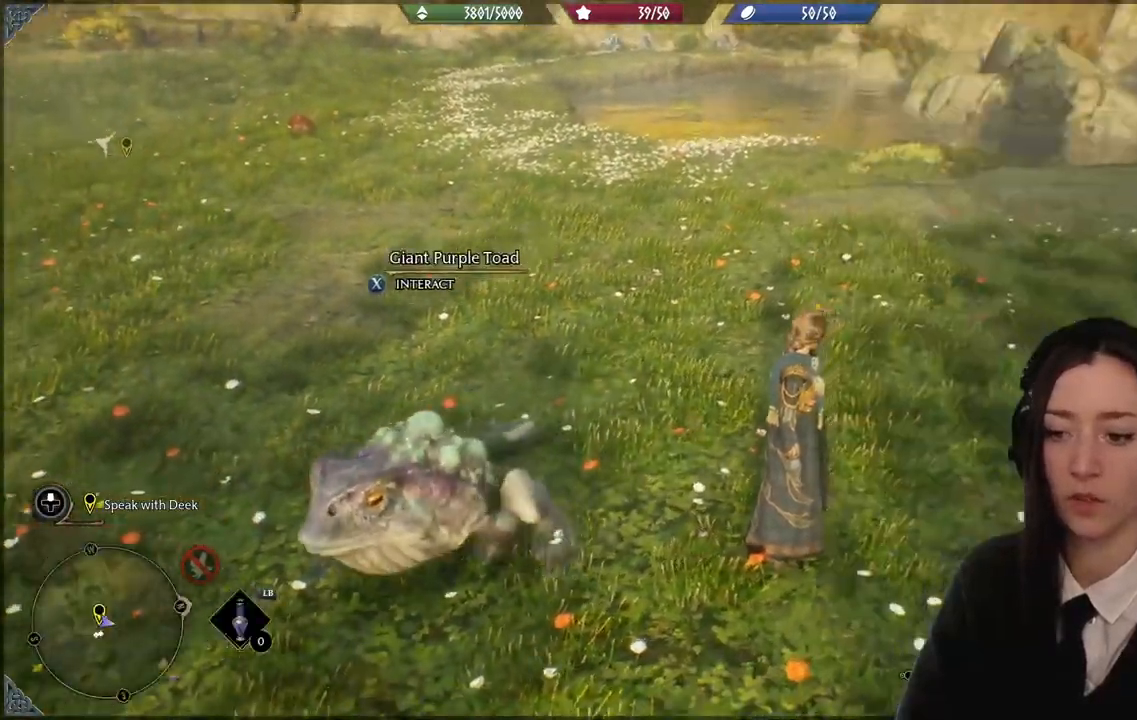
Gameplay with a controller (Xbox layout); each line is a JSON object with the inputs held at the frame after it. "events" lists button and stick changes between this image and that frame as [ms after this image, input, new state], when the widget could be followed in between.
{"buttons": [], "left_stick": "center", "right_stick": "left", "events": [[200, "right_stick", "left"]]}
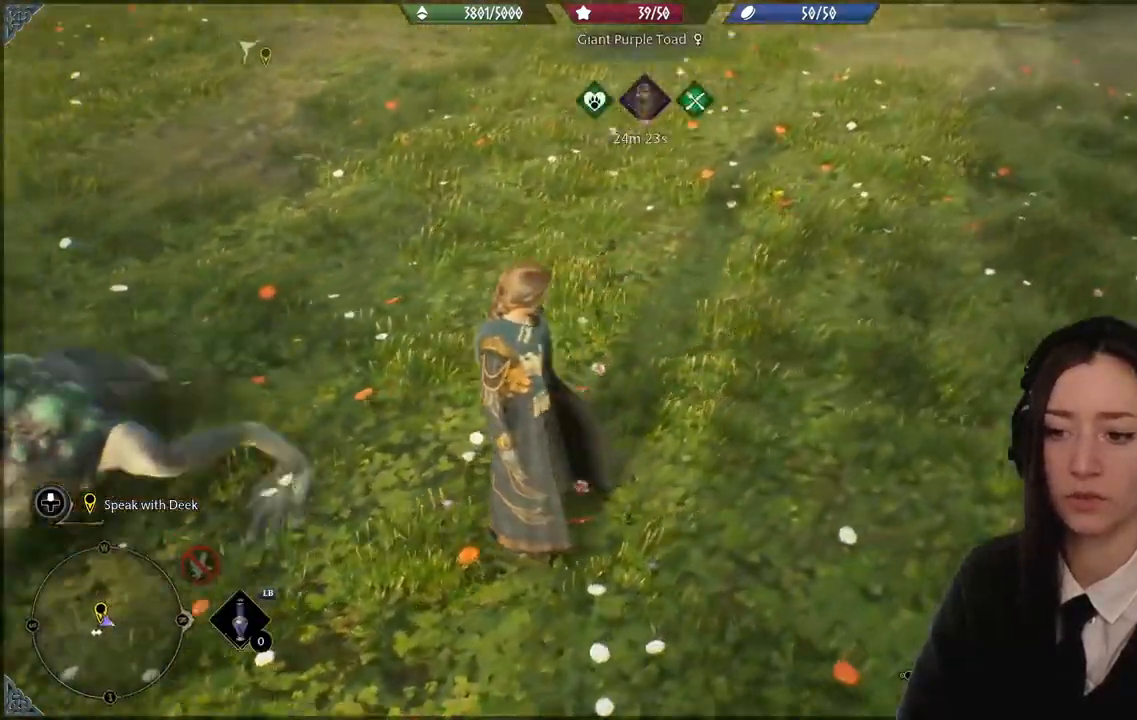
{"buttons": [], "left_stick": "center", "right_stick": "left", "events": []}
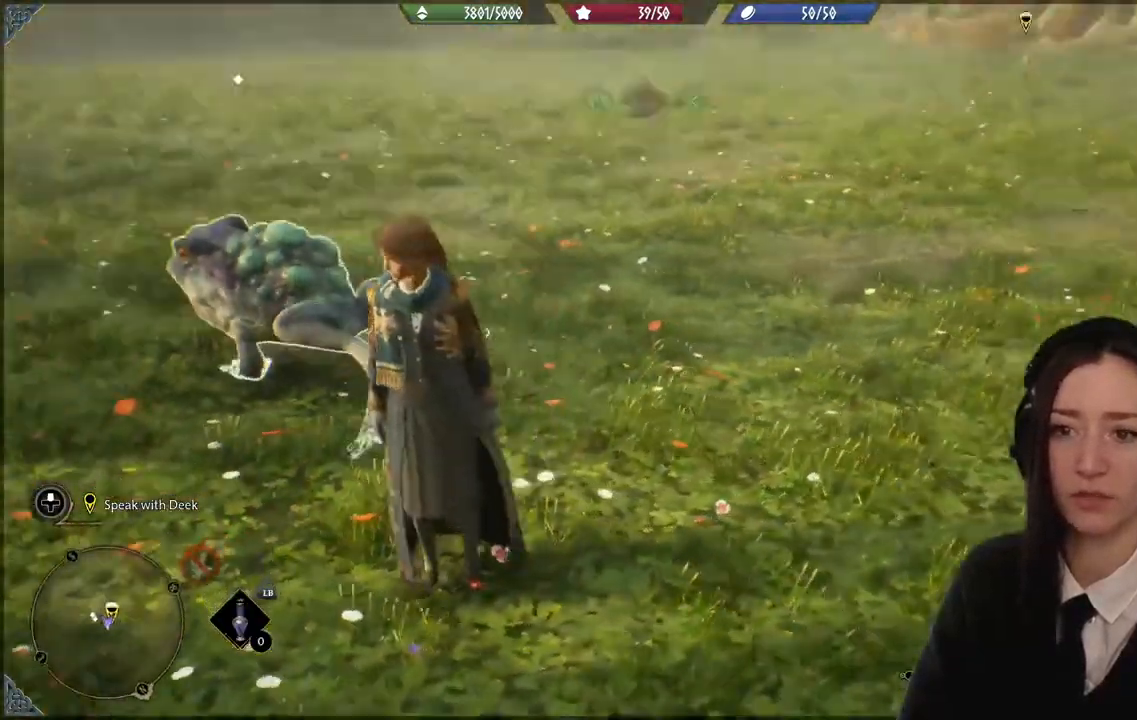
{"buttons": [], "left_stick": "center", "right_stick": "left", "events": [[33, "right_stick", "up-left"], [166, "right_stick", "center"], [300, "right_stick", "down-left"], [400, "right_stick", "left"]]}
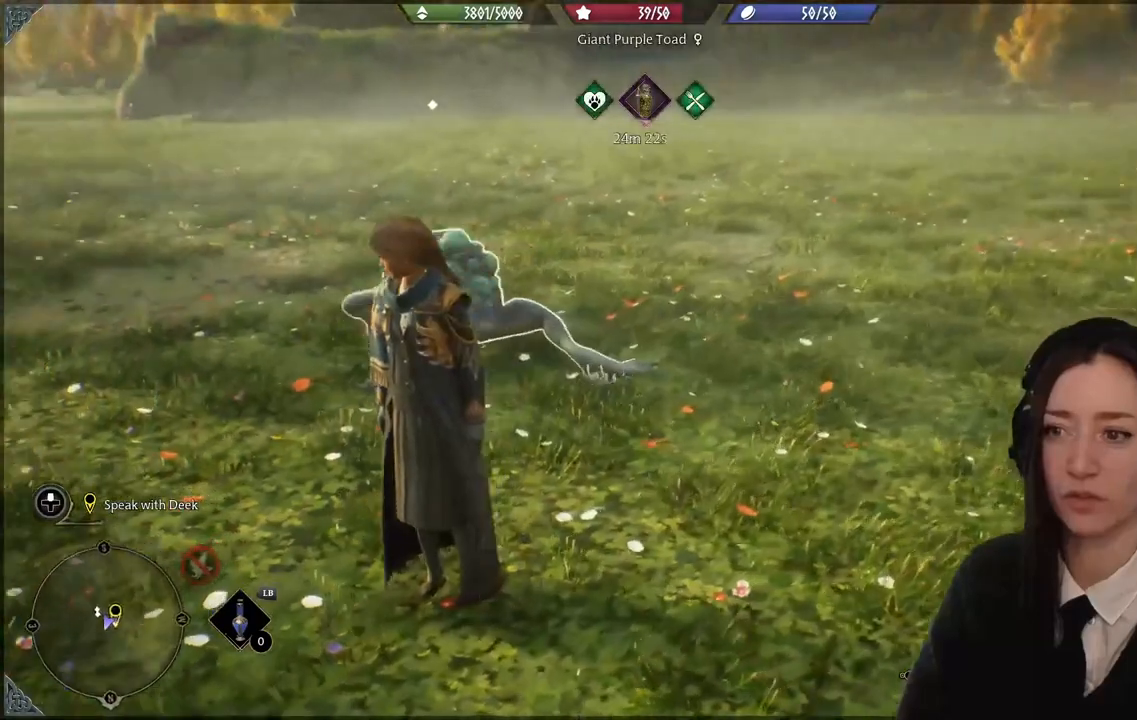
{"buttons": [], "left_stick": "up", "right_stick": "center", "events": [[200, "right_stick", "center"], [467, "left_stick", "up"]]}
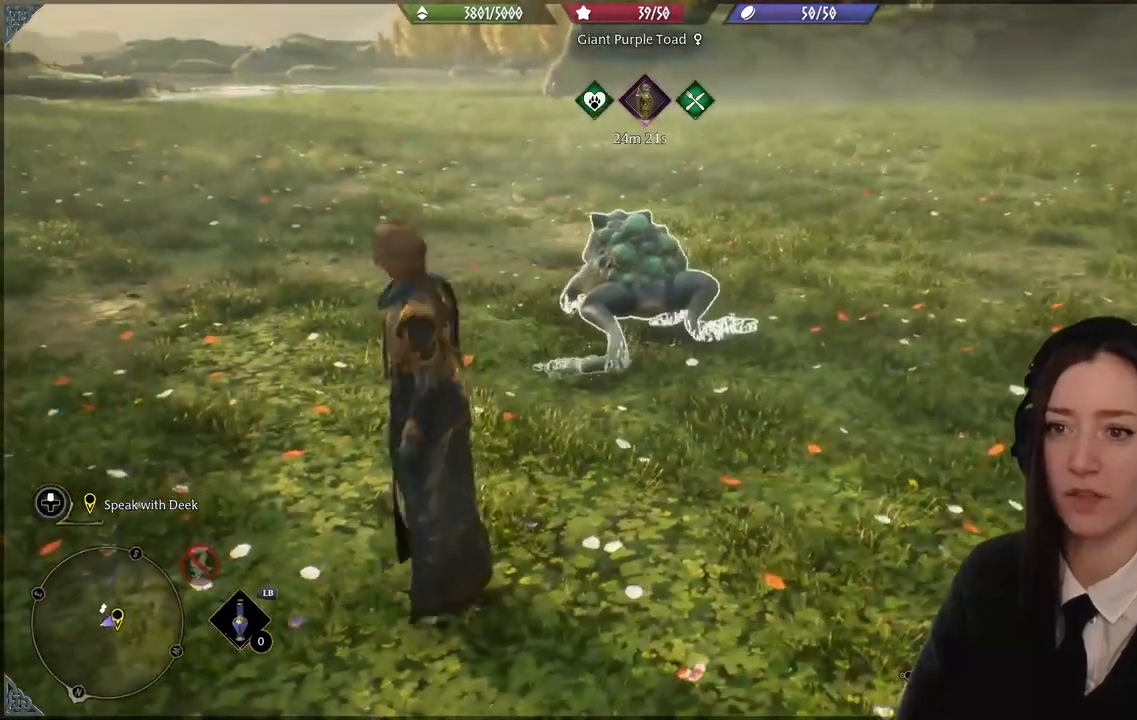
{"buttons": [], "left_stick": "center", "right_stick": "center", "events": [[66, "right_stick", "up"], [100, "left_stick", "up-left"], [200, "right_stick", "up-left"], [500, "left_stick", "center"], [500, "right_stick", "center"]]}
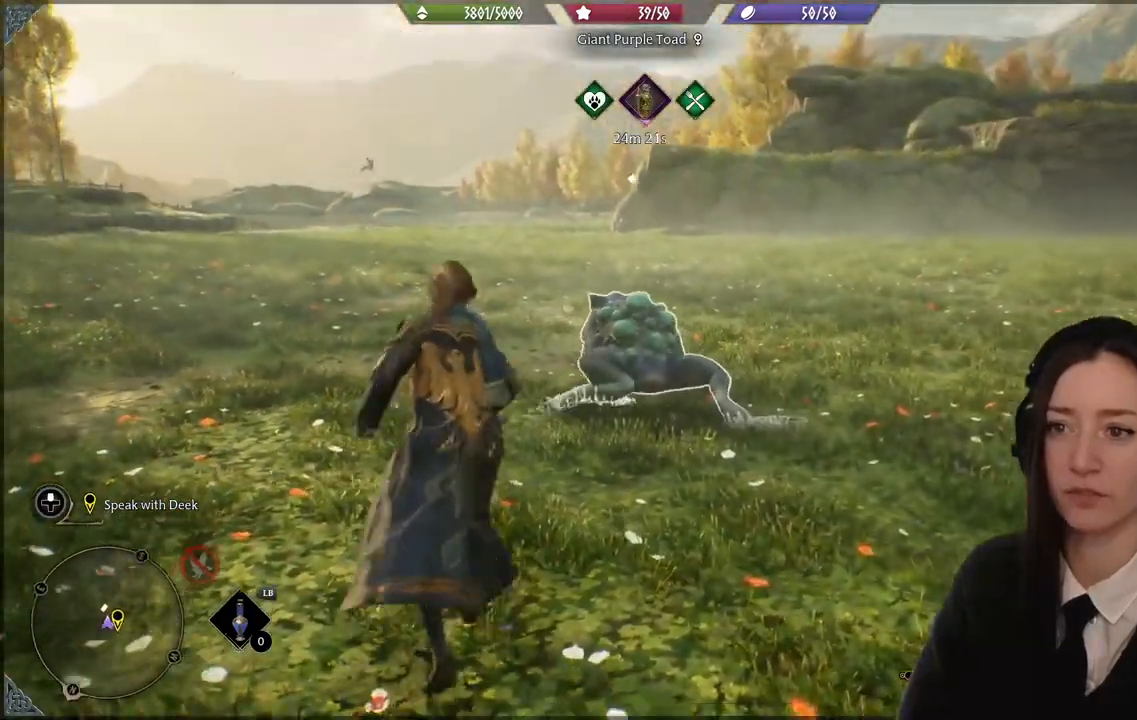
{"buttons": [], "left_stick": "center", "right_stick": "center", "events": []}
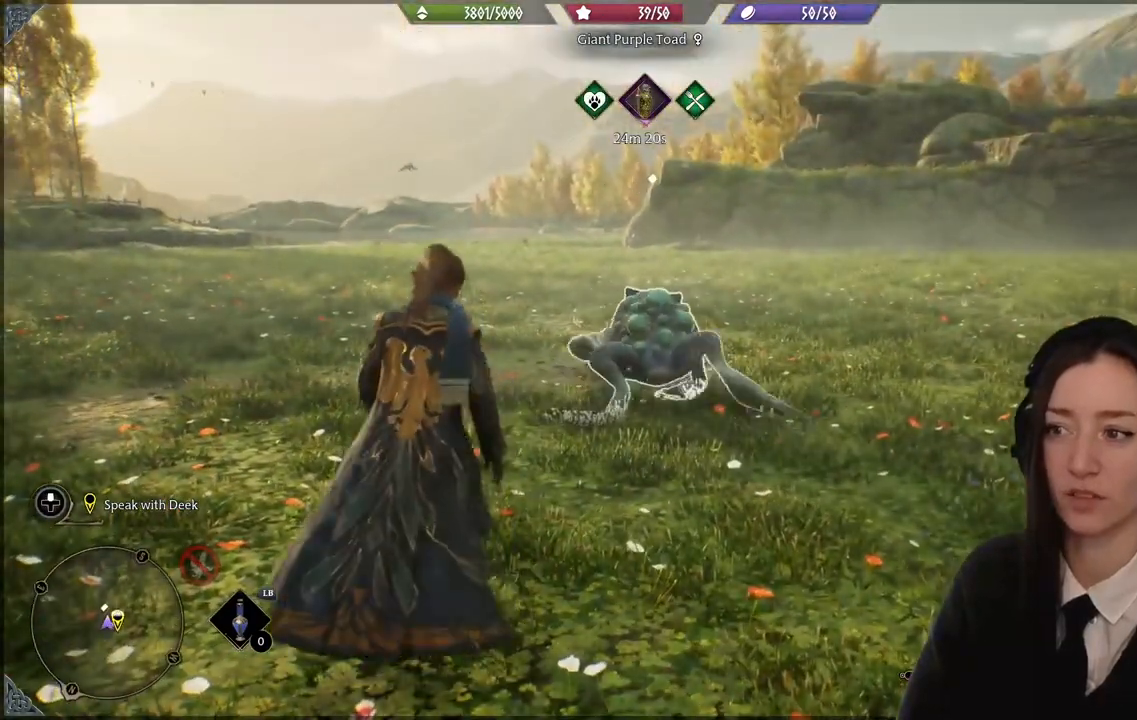
{"buttons": [], "left_stick": "center", "right_stick": "center", "events": []}
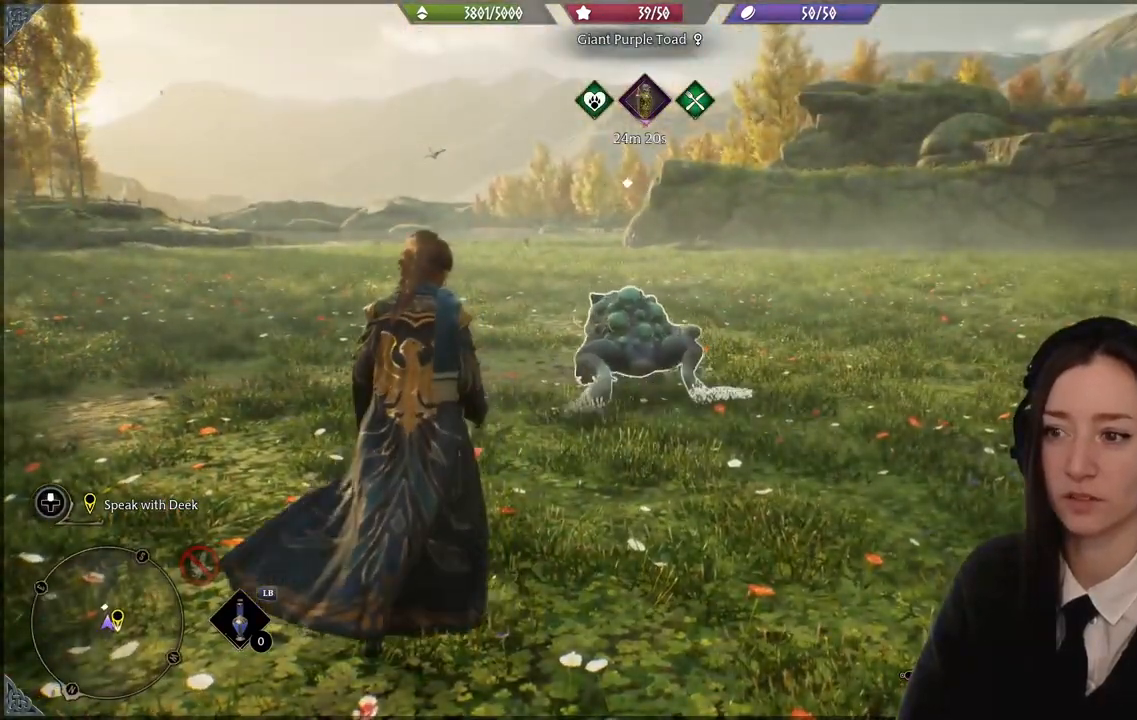
{"buttons": [], "left_stick": "center", "right_stick": "center", "events": []}
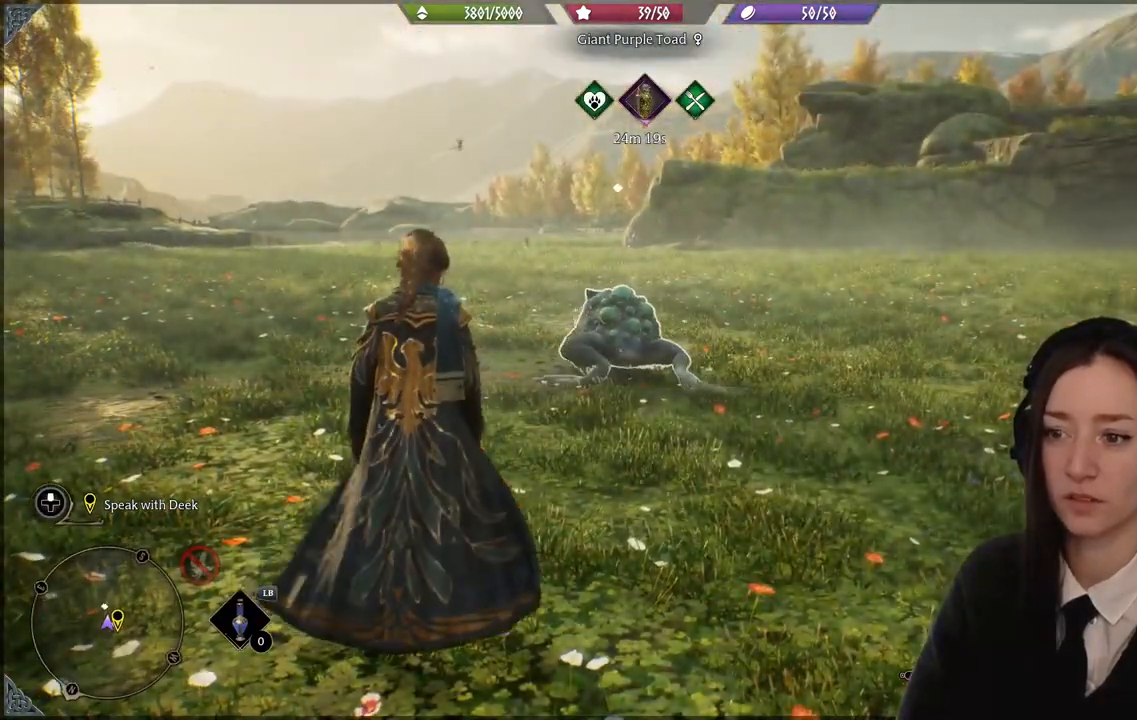
{"buttons": [], "left_stick": "up-left", "right_stick": "center", "events": [[66, "left_stick", "up-left"]]}
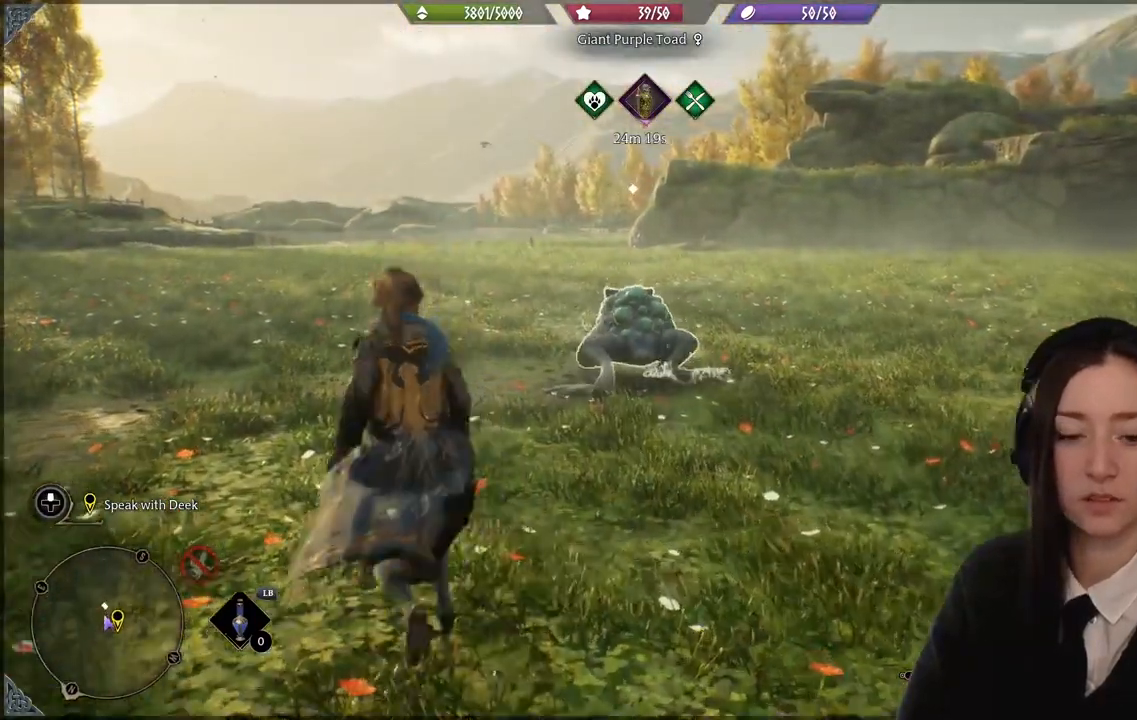
{"buttons": [], "left_stick": "up-left", "right_stick": "down-right", "events": [[234, "right_stick", "down-right"]]}
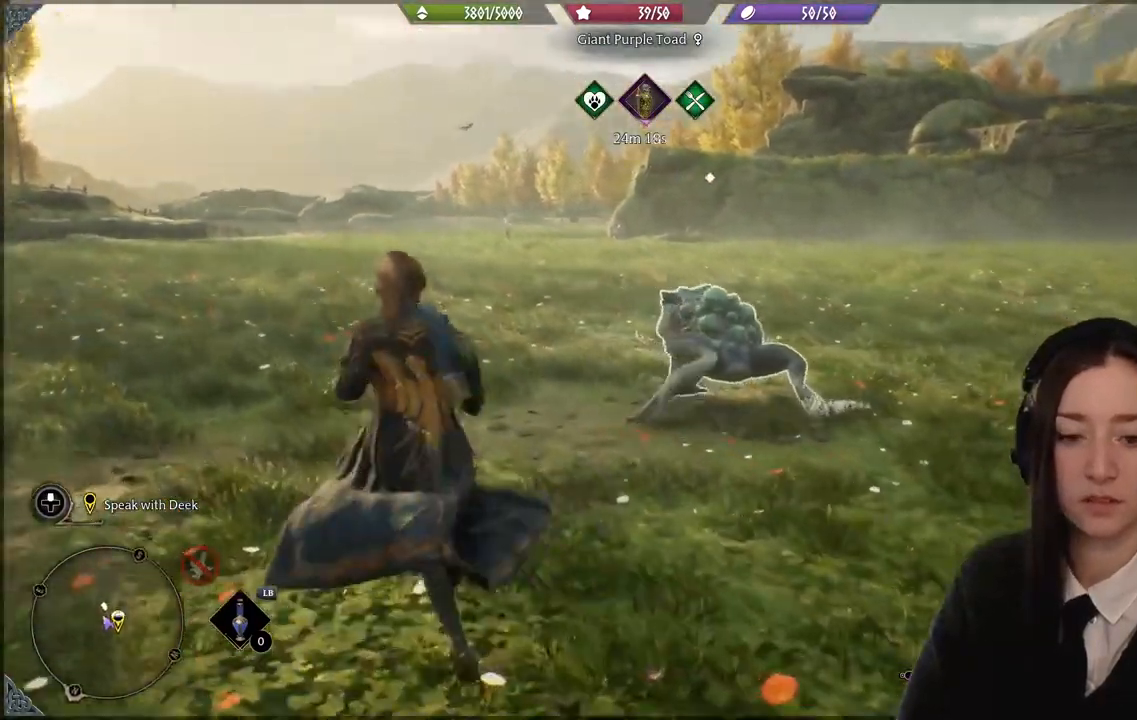
{"buttons": [], "left_stick": "center", "right_stick": "center", "events": [[33, "right_stick", "center"], [433, "left_stick", "center"]]}
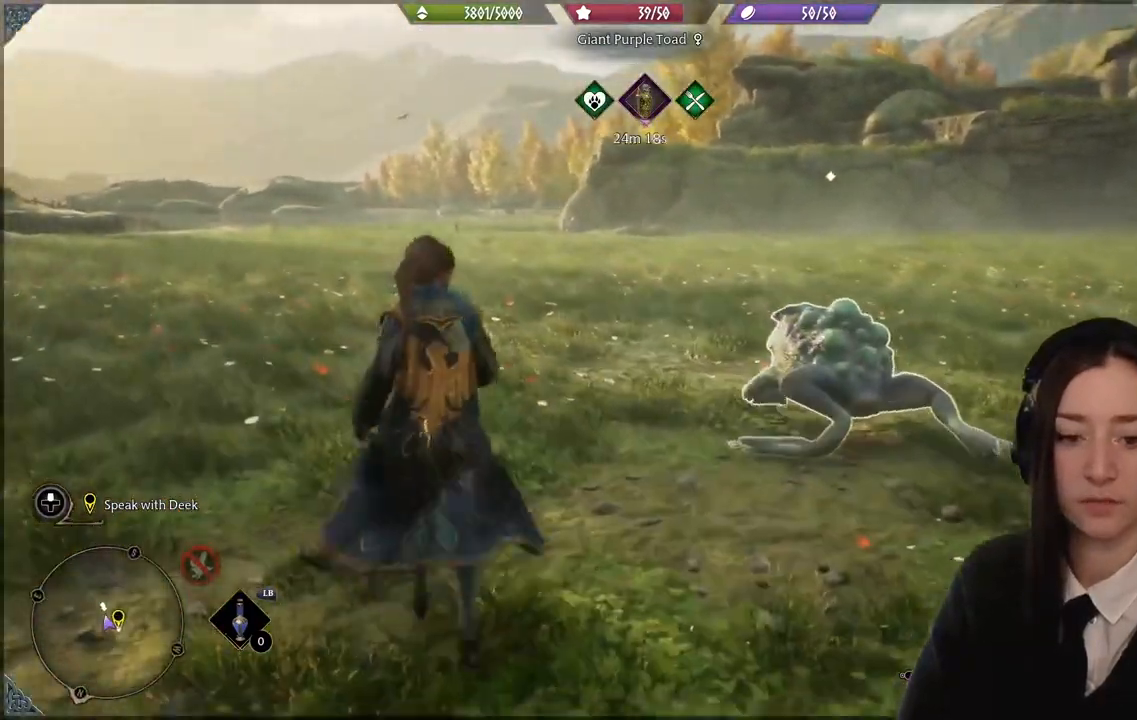
{"buttons": [], "left_stick": "center", "right_stick": "center", "events": []}
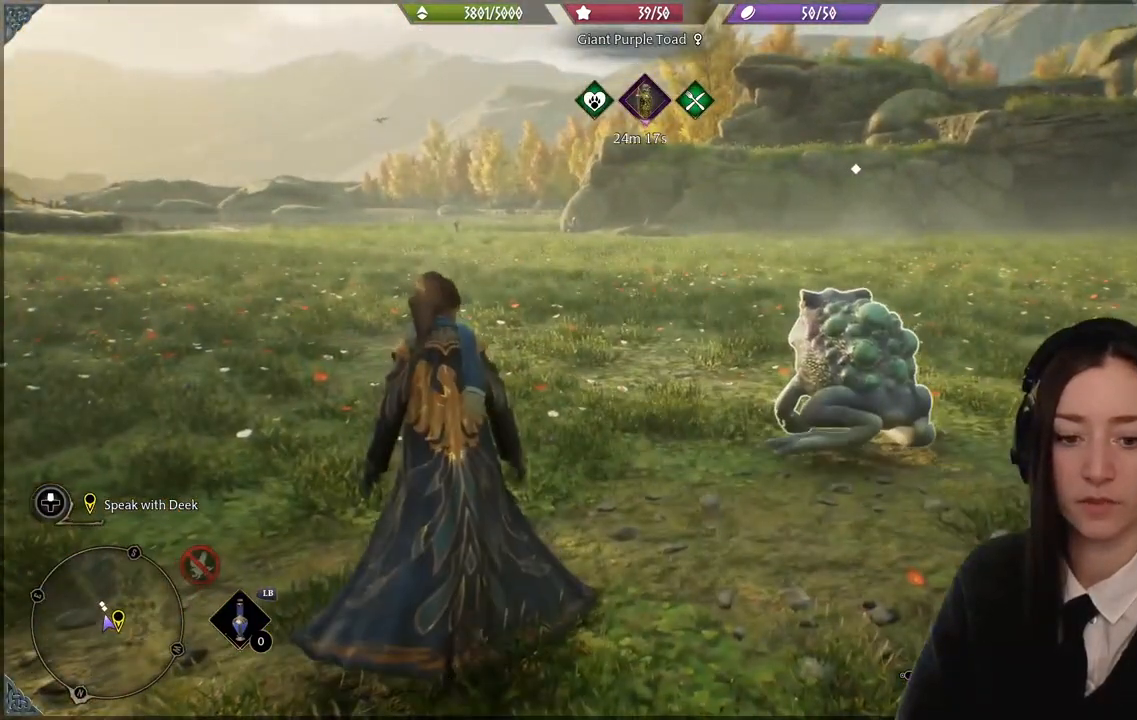
{"buttons": [], "left_stick": "center", "right_stick": "center", "events": []}
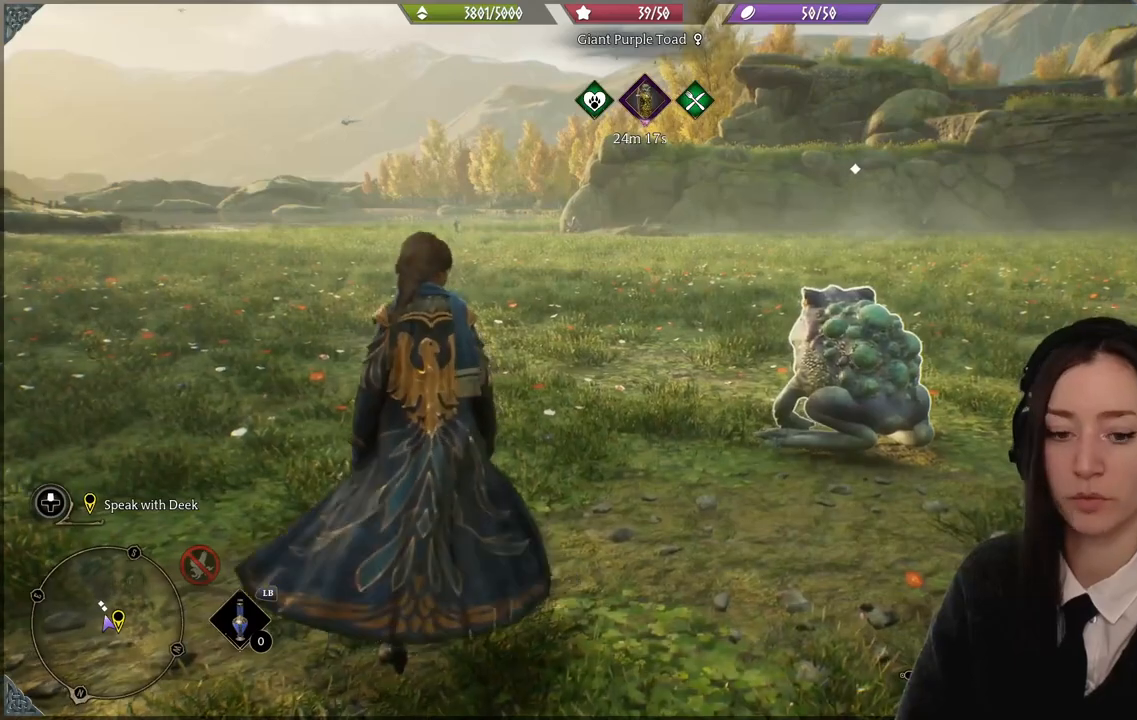
{"buttons": [], "left_stick": "center", "right_stick": "center", "events": []}
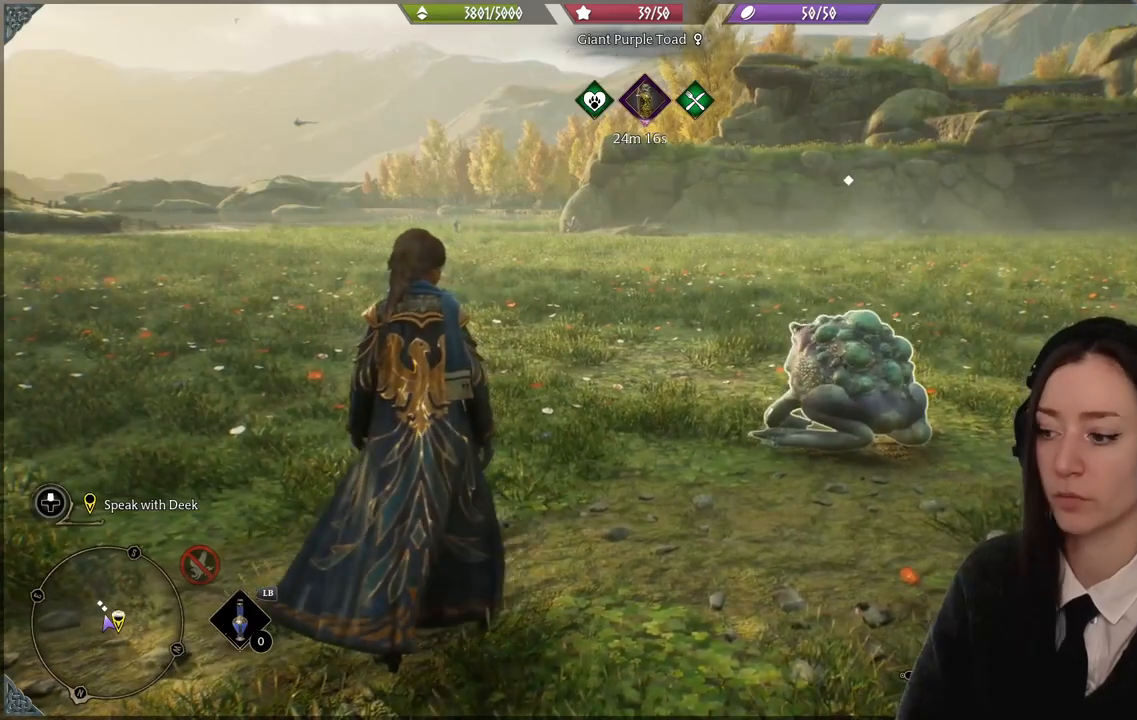
{"buttons": ["R2"], "left_stick": "right", "right_stick": "center", "events": [[100, "R2", "down"], [467, "left_stick", "right"]]}
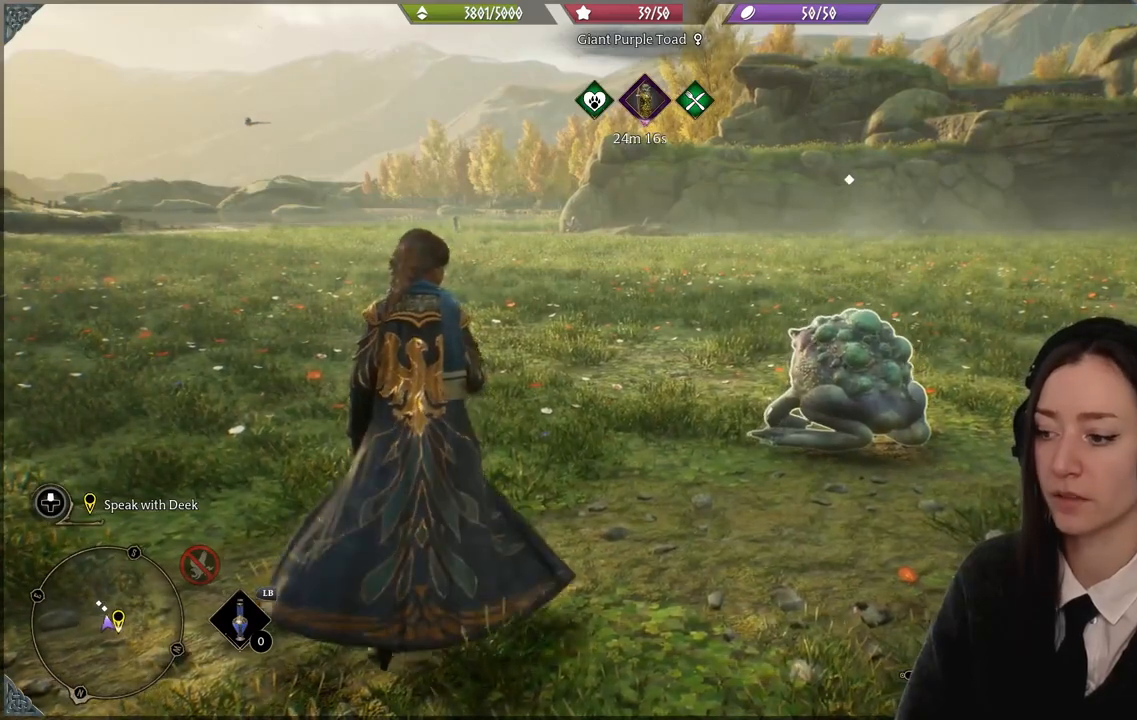
{"buttons": ["R2"], "left_stick": "center", "right_stick": "center", "events": [[33, "right_stick", "down-right"], [67, "left_stick", "up-right"], [167, "left_stick", "center"], [267, "right_stick", "center"]]}
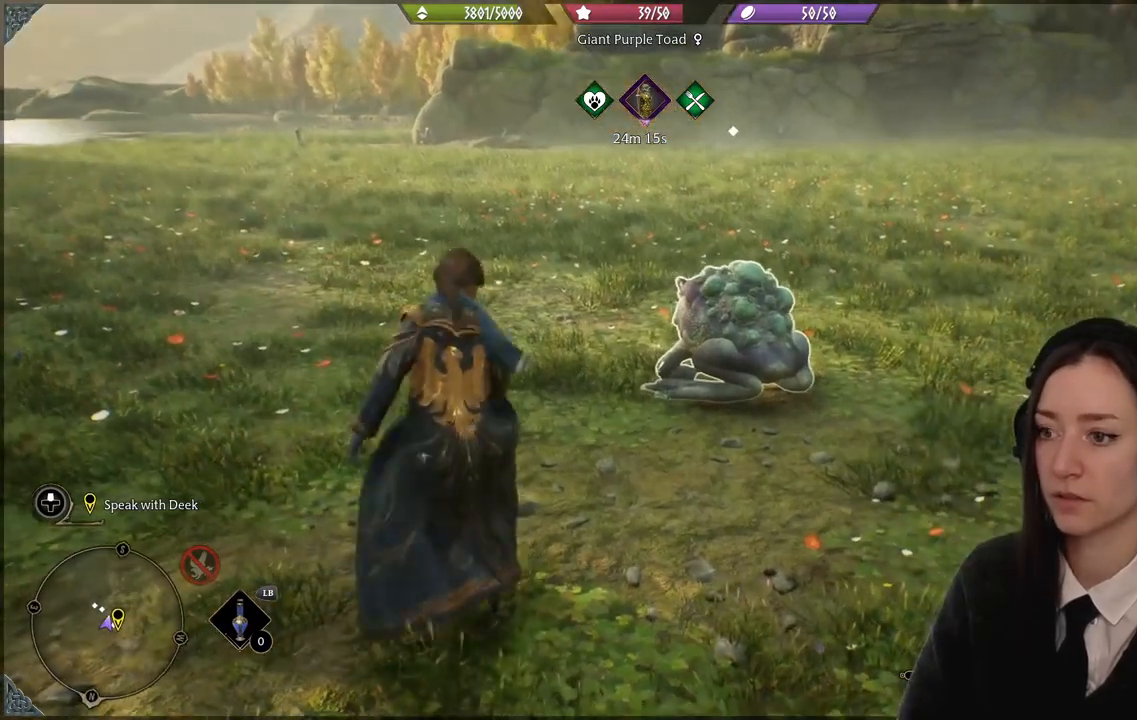
{"buttons": ["R2"], "left_stick": "center", "right_stick": "center", "events": [[333, "R3", "down"], [467, "R3", "up"]]}
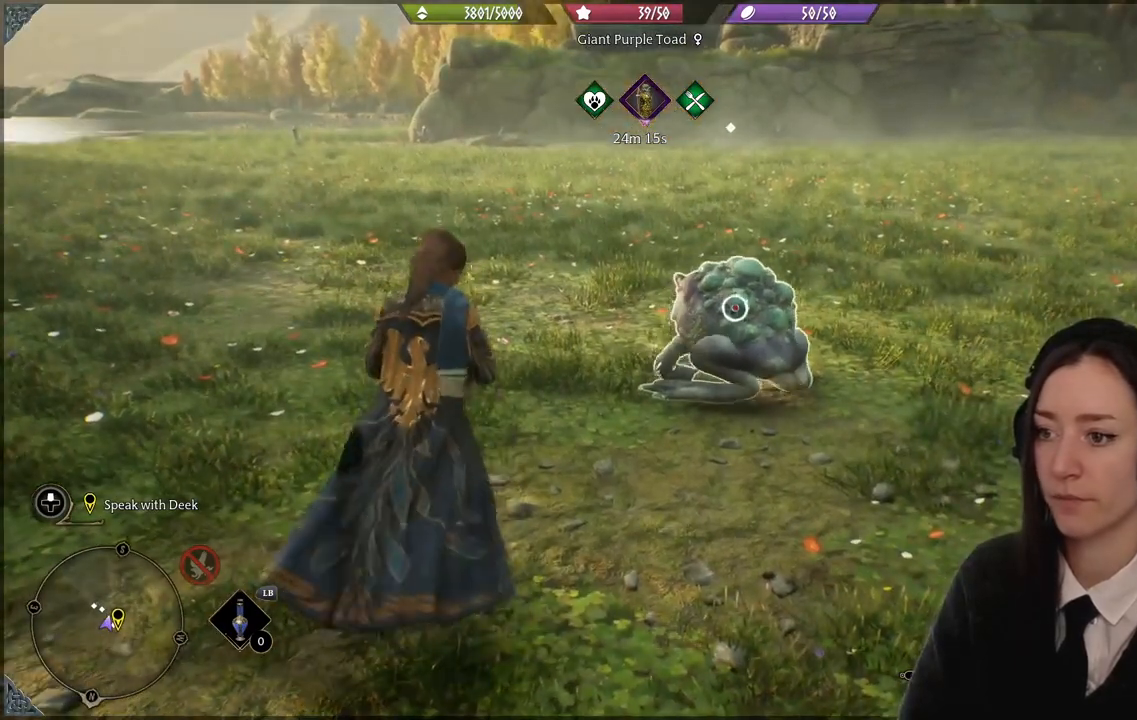
{"buttons": ["A", "R2"], "left_stick": "center", "right_stick": "center", "events": [[367, "A", "down"]]}
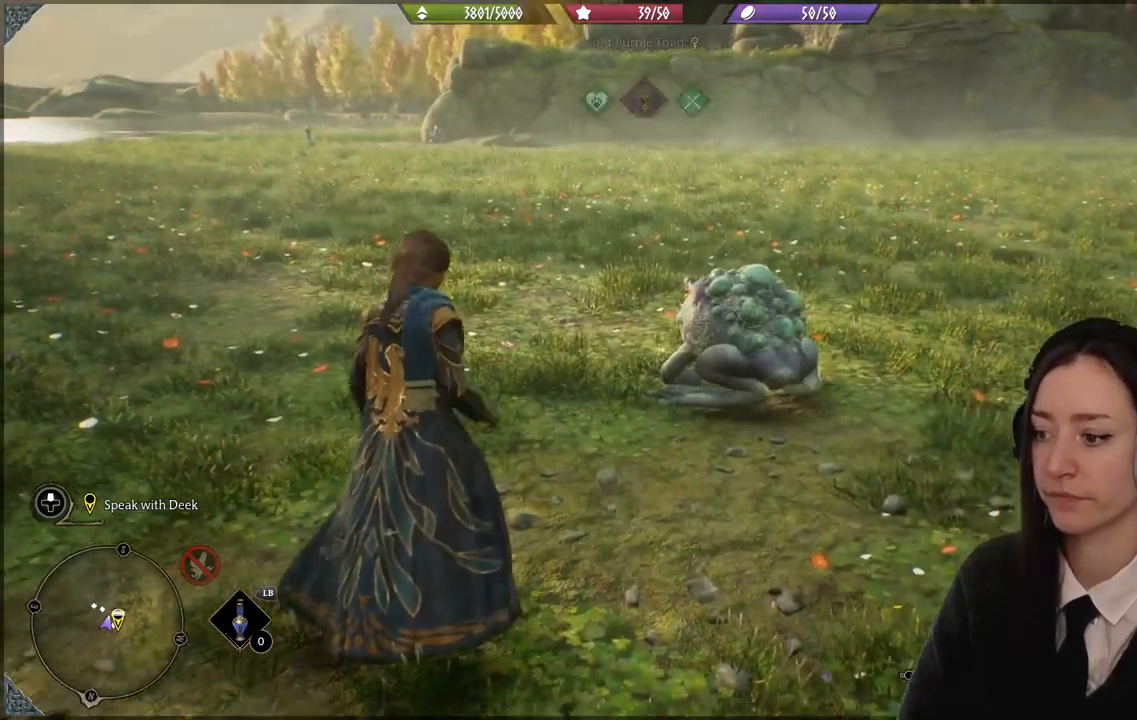
{"buttons": ["A", "R2"], "left_stick": "center", "right_stick": "center", "events": []}
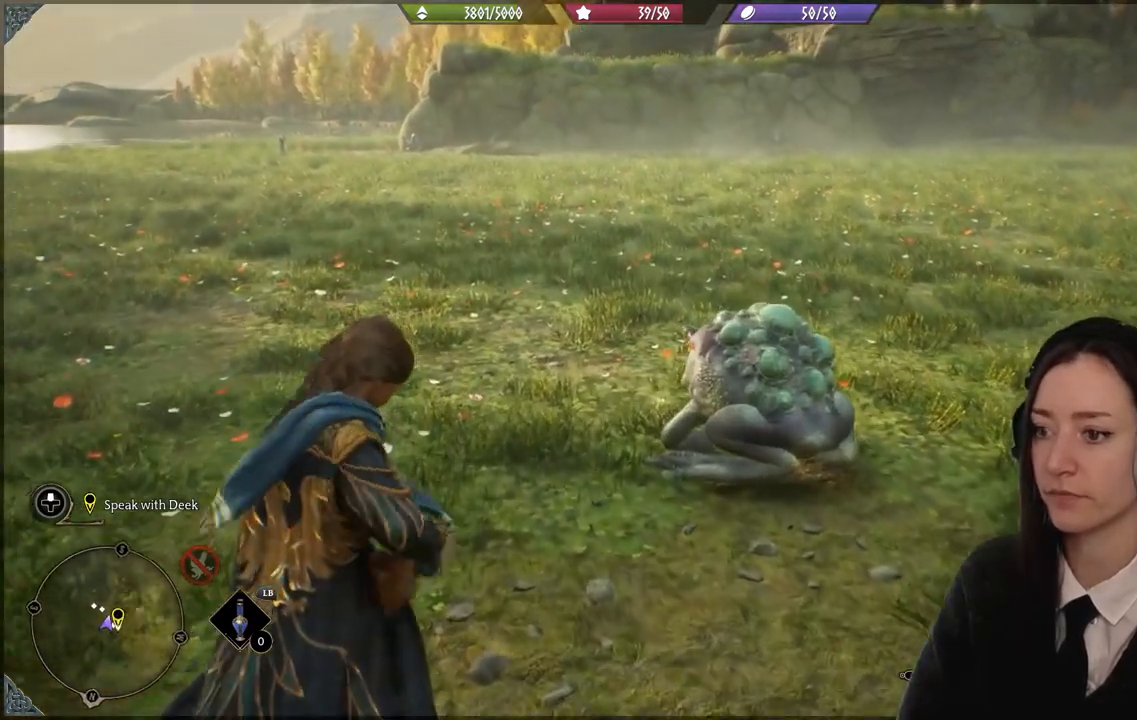
{"buttons": ["A", "R2"], "left_stick": "center", "right_stick": "center", "events": []}
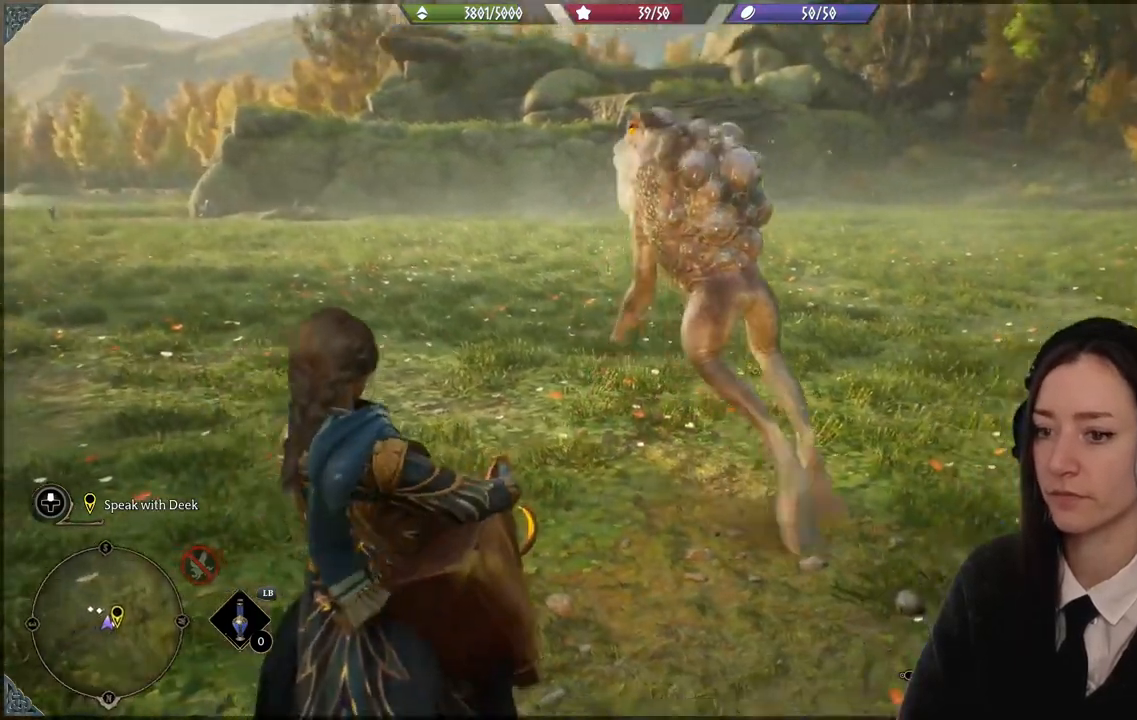
{"buttons": ["A", "R2"], "left_stick": "center", "right_stick": "center", "events": []}
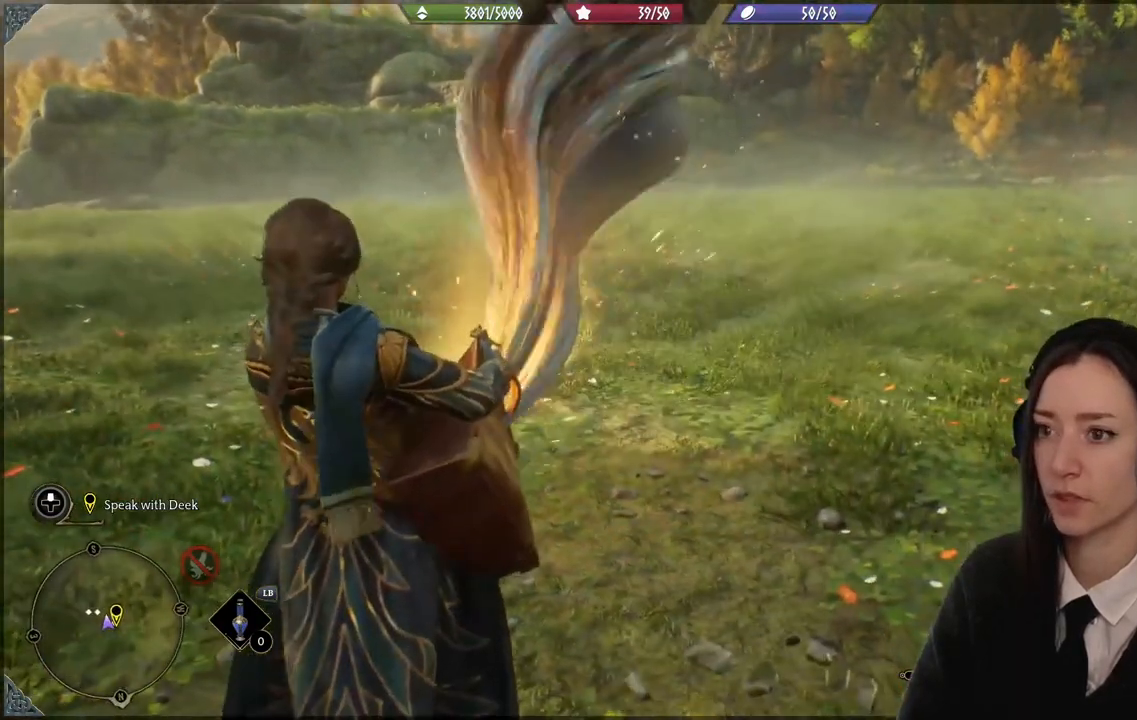
{"buttons": ["A", "R2"], "left_stick": "center", "right_stick": "center", "events": []}
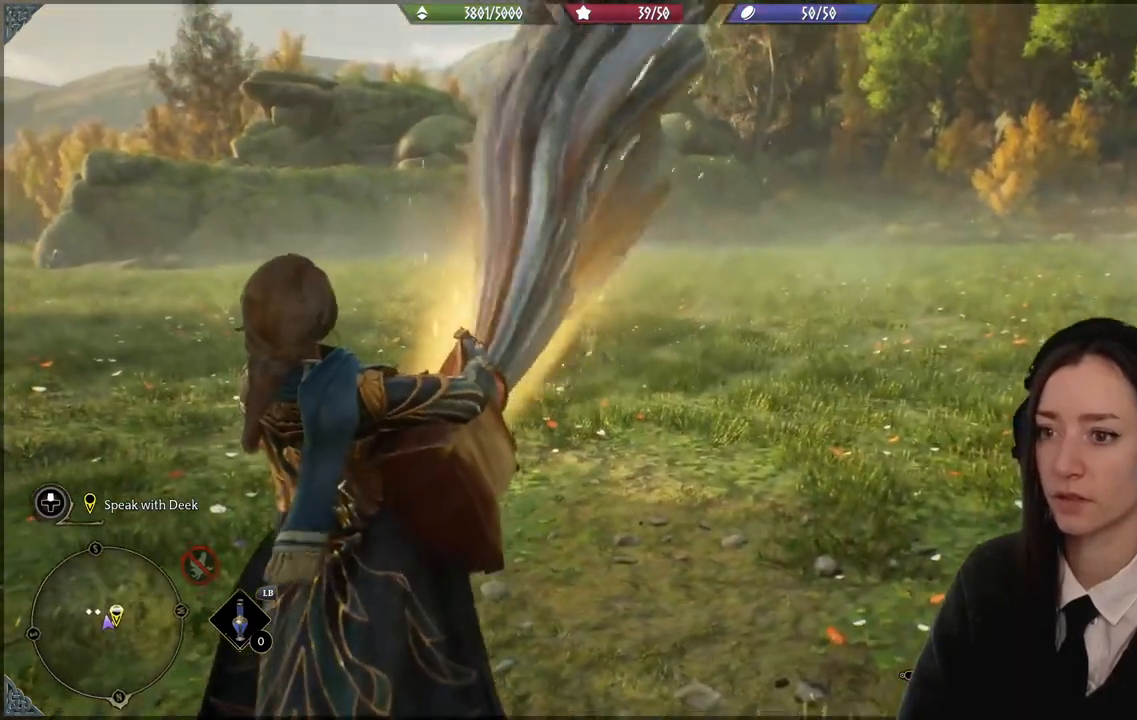
{"buttons": ["A", "R2"], "left_stick": "center", "right_stick": "center", "events": []}
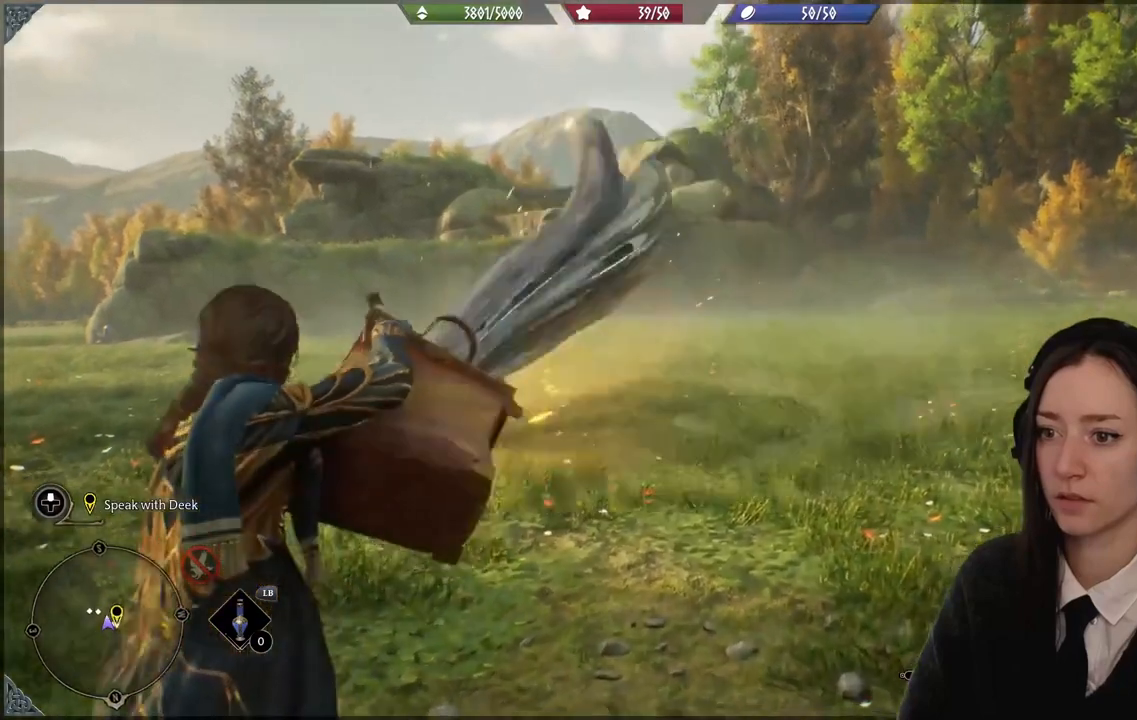
{"buttons": [], "left_stick": "center", "right_stick": "center", "events": [[400, "A", "up"], [434, "R2", "up"]]}
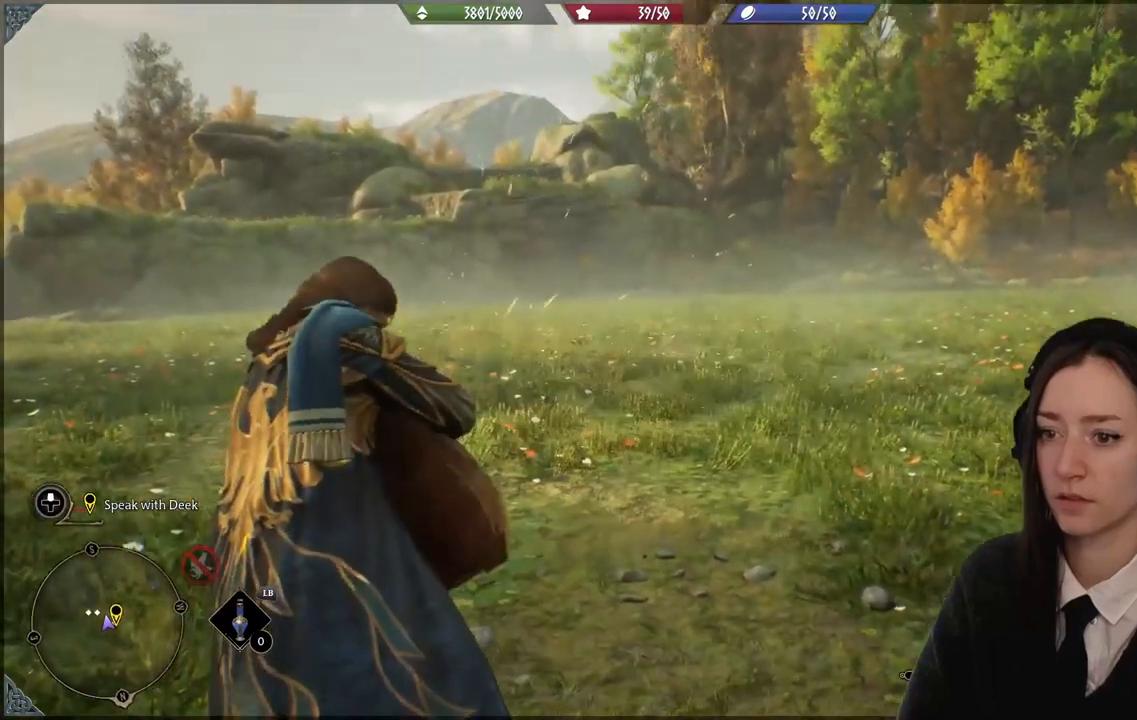
{"buttons": [], "left_stick": "right", "right_stick": "right", "events": [[66, "left_stick", "up-right"], [367, "right_stick", "up-right"], [400, "left_stick", "right"], [433, "right_stick", "right"]]}
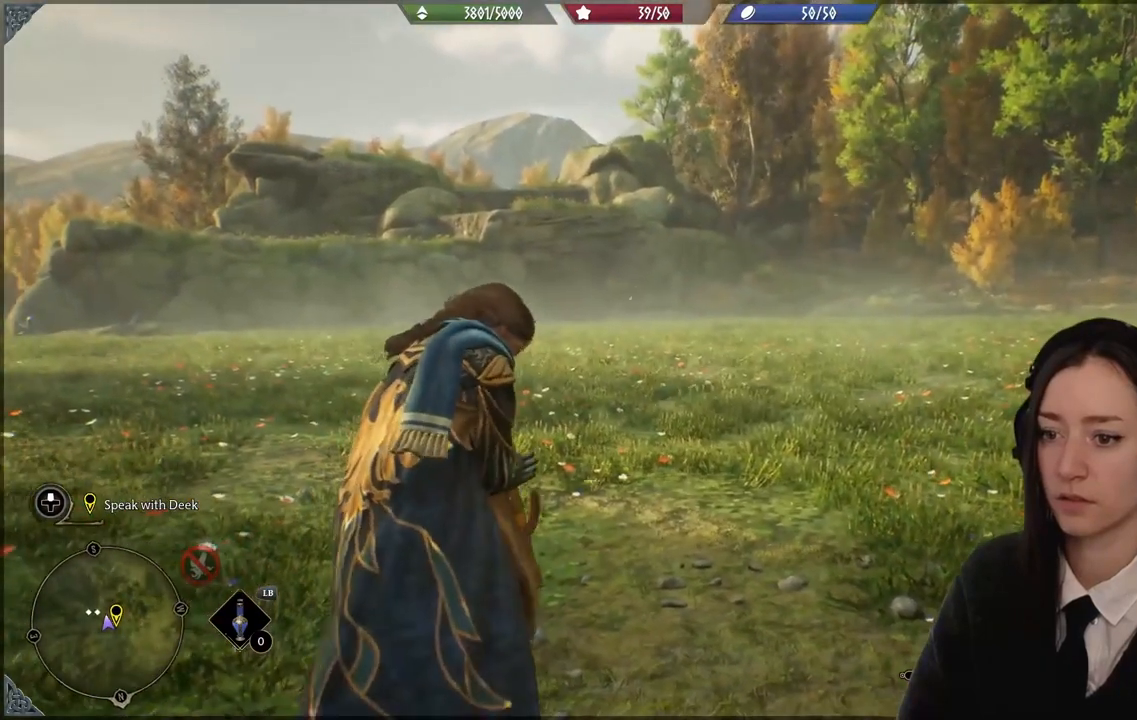
{"buttons": [], "left_stick": "up", "right_stick": "center", "events": [[67, "left_stick", "center"], [400, "right_stick", "center"], [501, "left_stick", "up"]]}
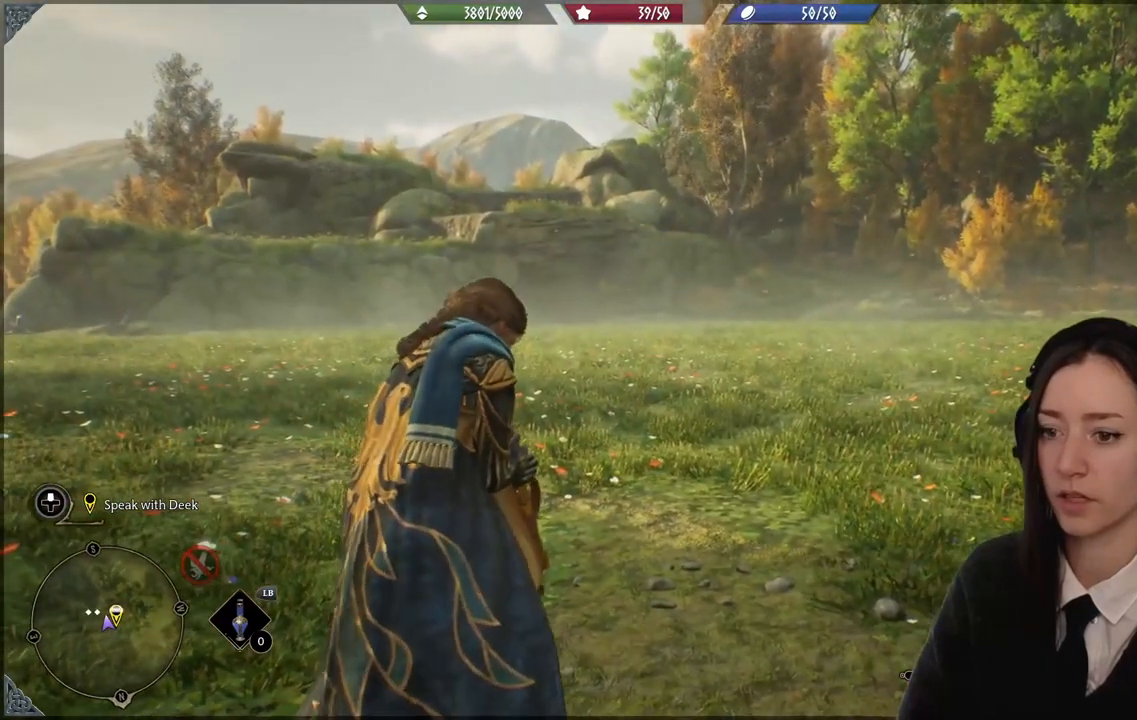
{"buttons": [], "left_stick": "up-right", "right_stick": "right", "events": [[367, "left_stick", "up-right"], [467, "right_stick", "right"]]}